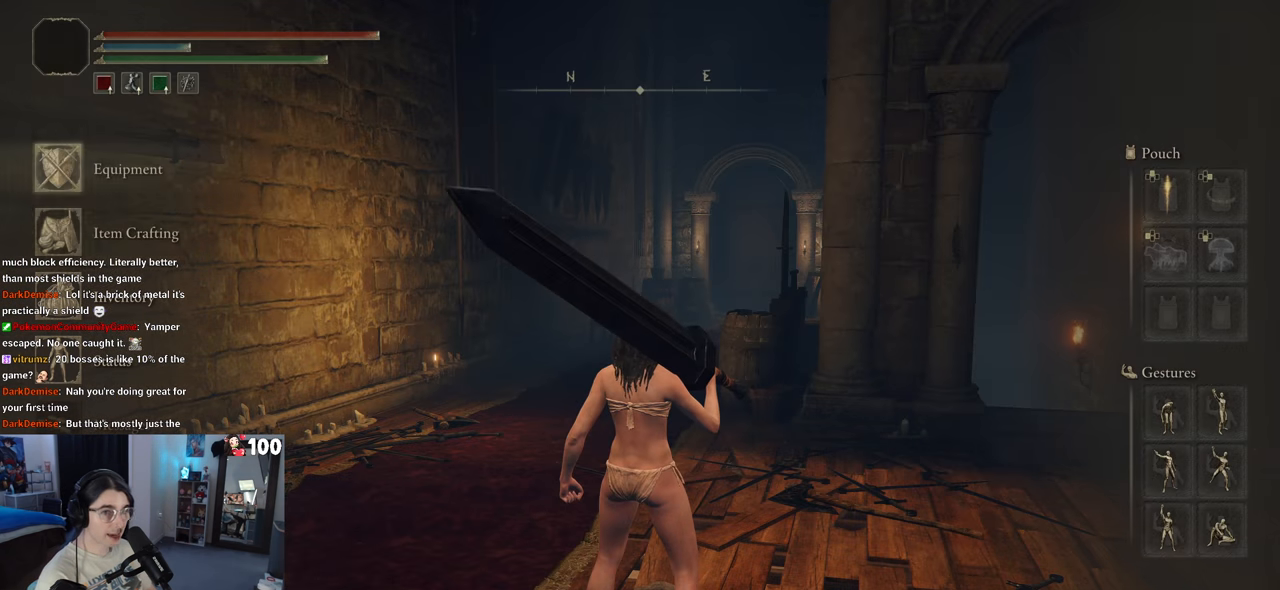
Gameplay with a controller (PlayStation layout); each line is a JSON object with the inputs held at the frame after it. "events" lists button and stick changes between this image and that frame as [ms after this image, input, new state], when the widget could be followed in between.
{"buttons": [], "left_stick": "center", "right_stick": "center", "events": [[83, "DPAD_DOWN", "down"], [150, "DPAD_DOWN", "up"], [350, "DPAD_DOWN", "down"], [450, "DPAD_DOWN", "up"]]}
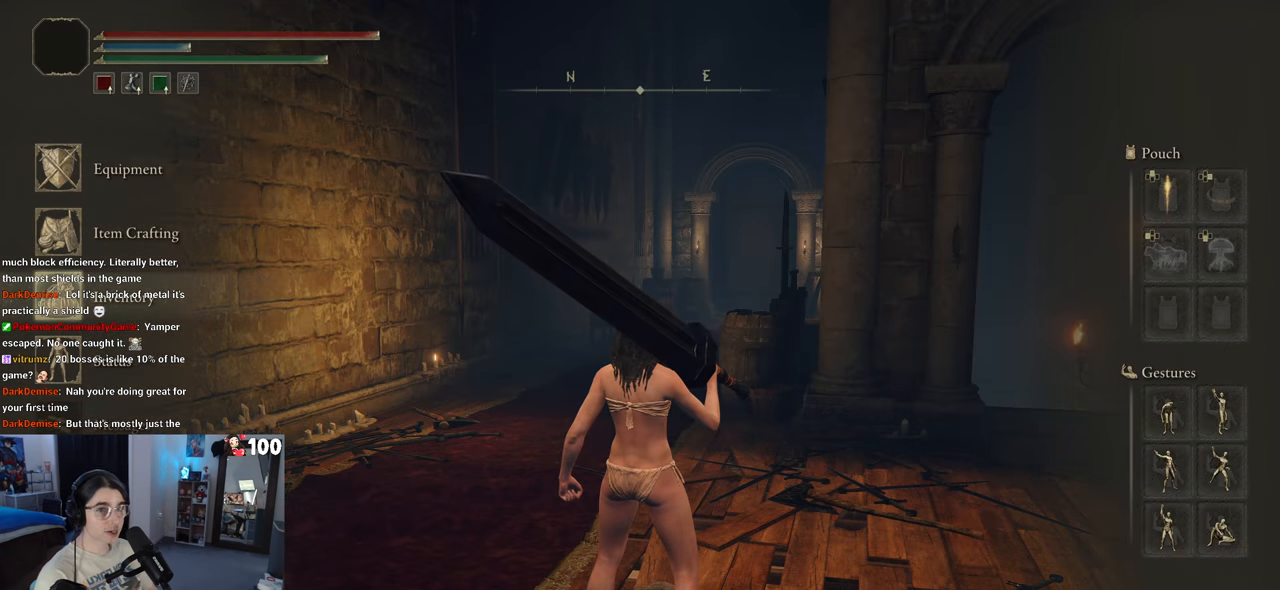
{"buttons": [], "left_stick": "center", "right_stick": "center", "events": [[217, "DPAD_UP", "down"], [300, "DPAD_UP", "up"], [333, "CROSS", "down"], [433, "CROSS", "up"]]}
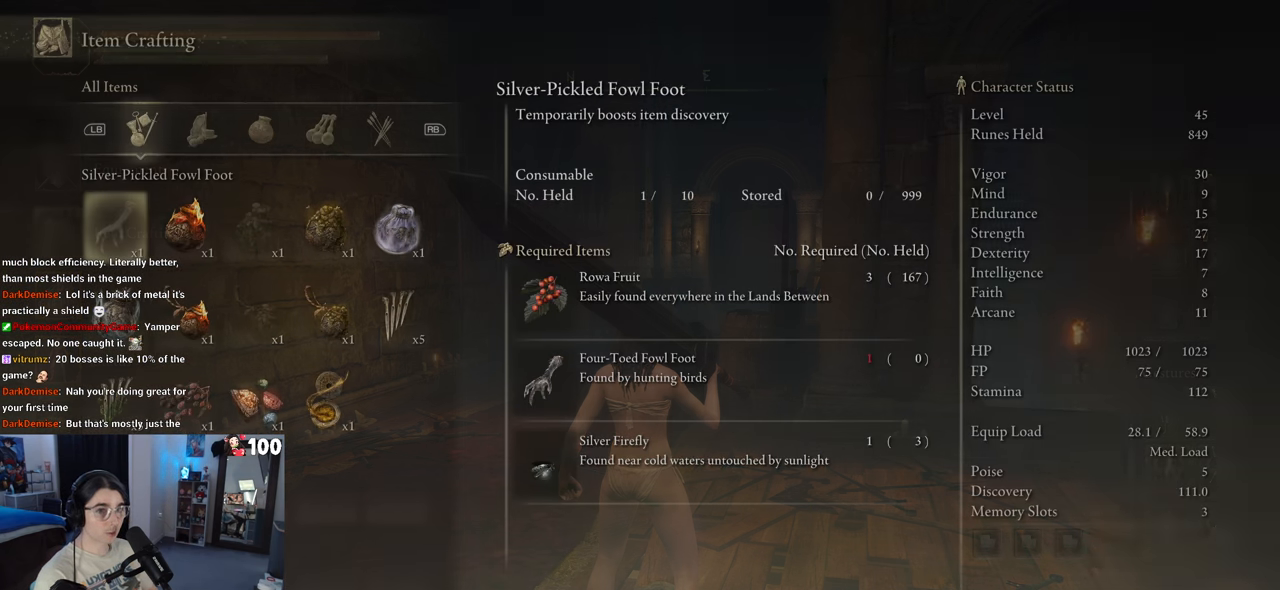
{"buttons": [], "left_stick": "center", "right_stick": "center", "events": []}
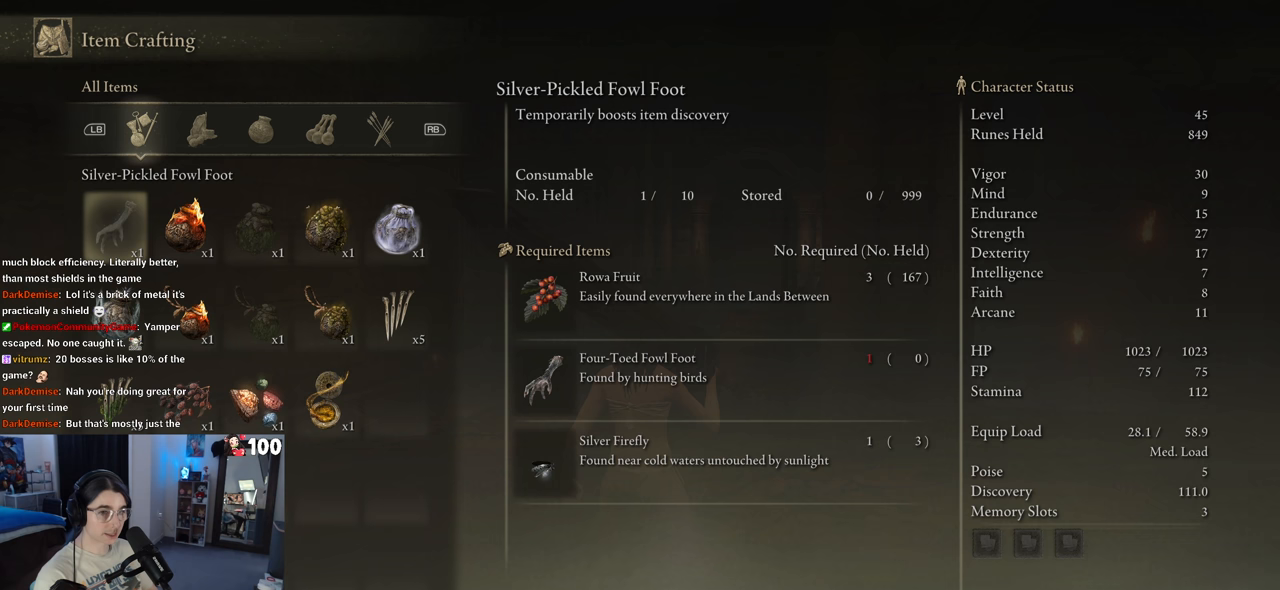
{"buttons": [], "left_stick": "center", "right_stick": "center", "events": []}
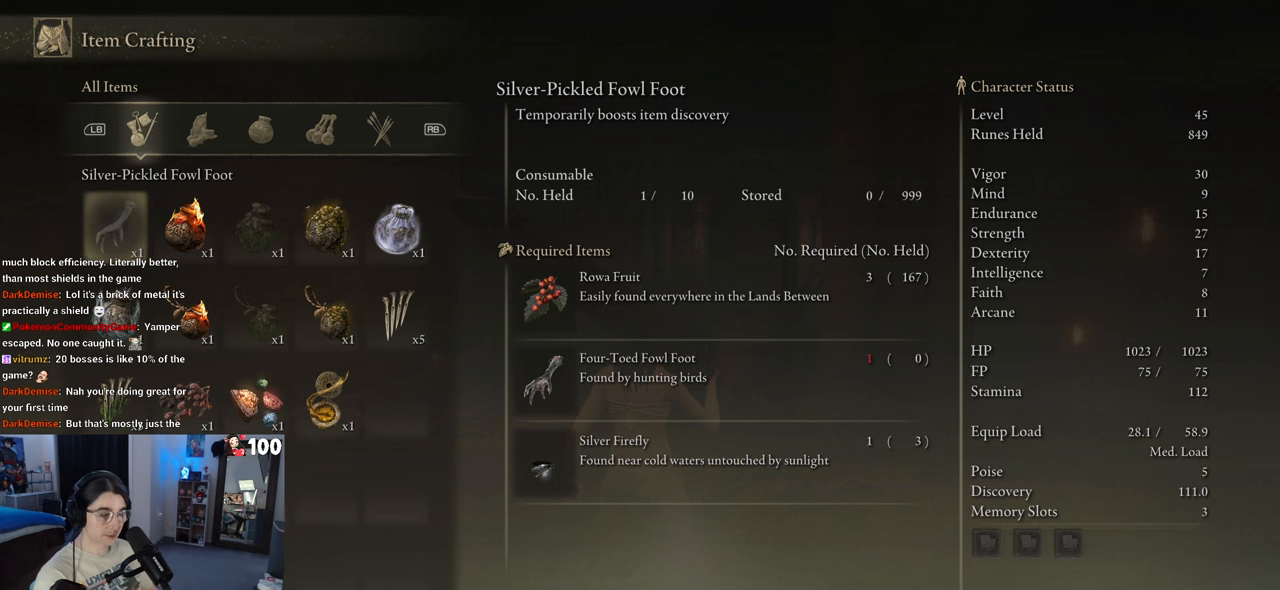
{"buttons": [], "left_stick": "center", "right_stick": "center", "events": []}
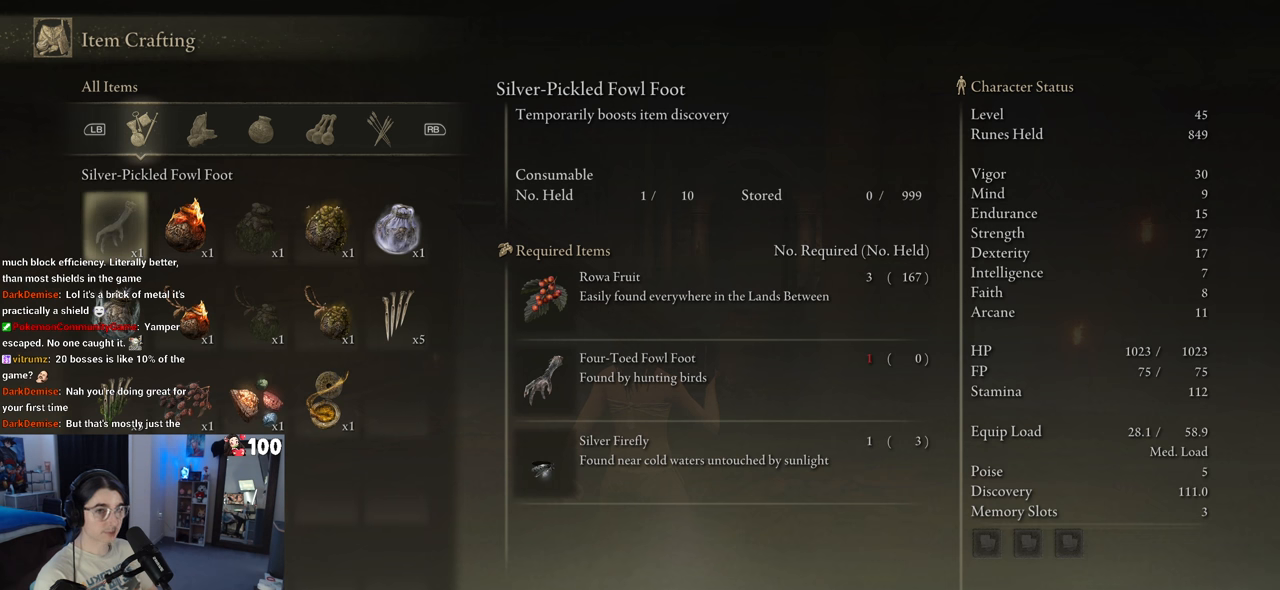
{"buttons": ["L1"], "left_stick": "center", "right_stick": "center", "events": [[500, "L1", "down"]]}
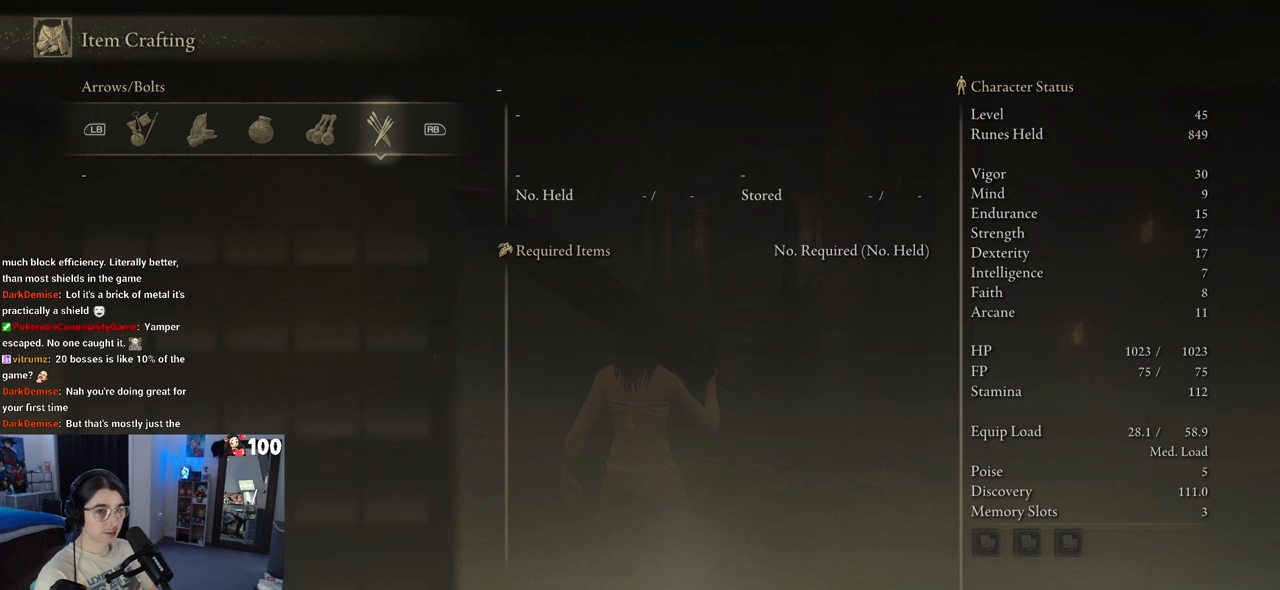
{"buttons": ["R1"], "left_stick": "center", "right_stick": "center", "events": [[150, "L1", "up"], [417, "R1", "down"]]}
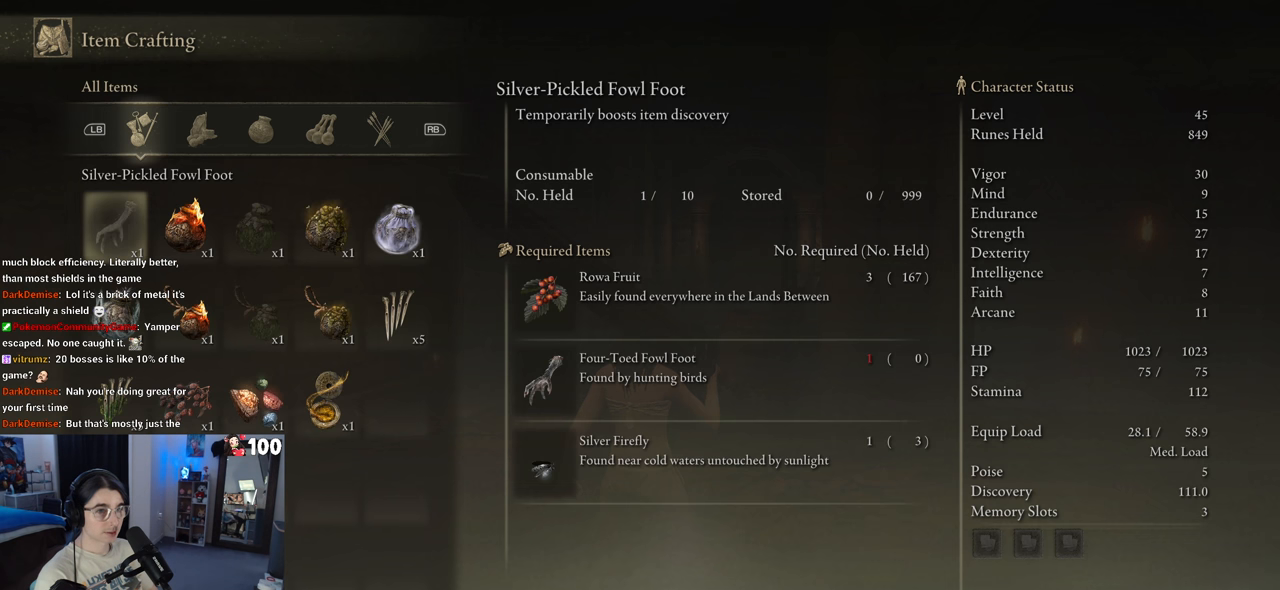
{"buttons": [], "left_stick": "center", "right_stick": "center", "events": [[33, "R1", "up"]]}
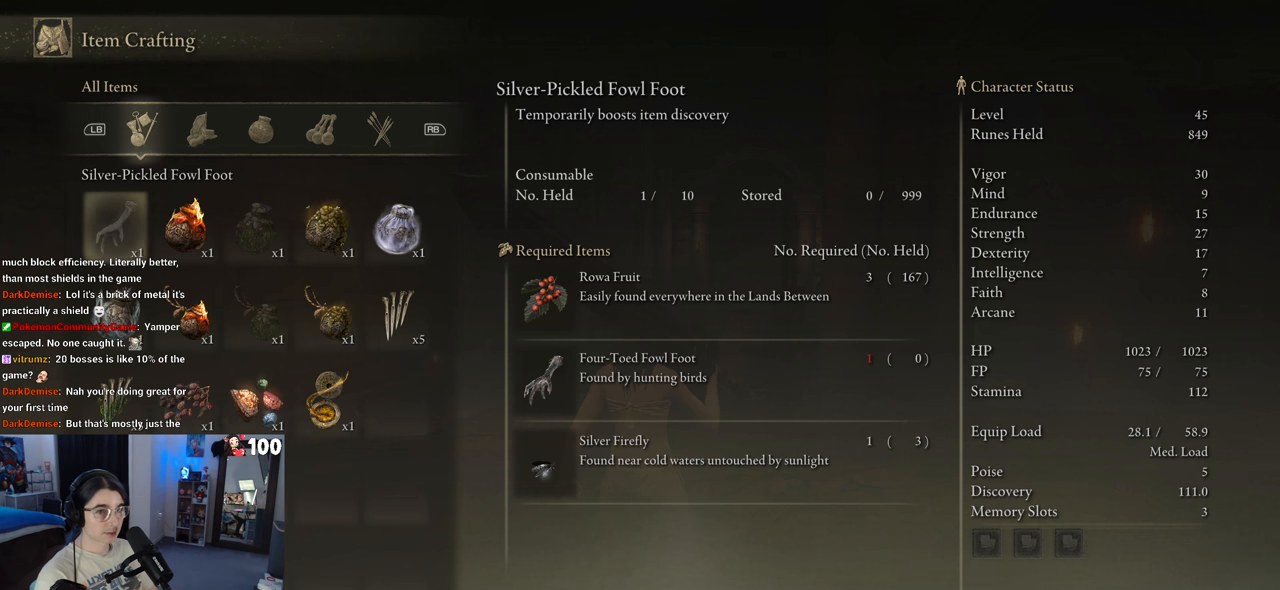
{"buttons": [], "left_stick": "center", "right_stick": "center", "events": [[317, "R1", "down"], [467, "R1", "up"]]}
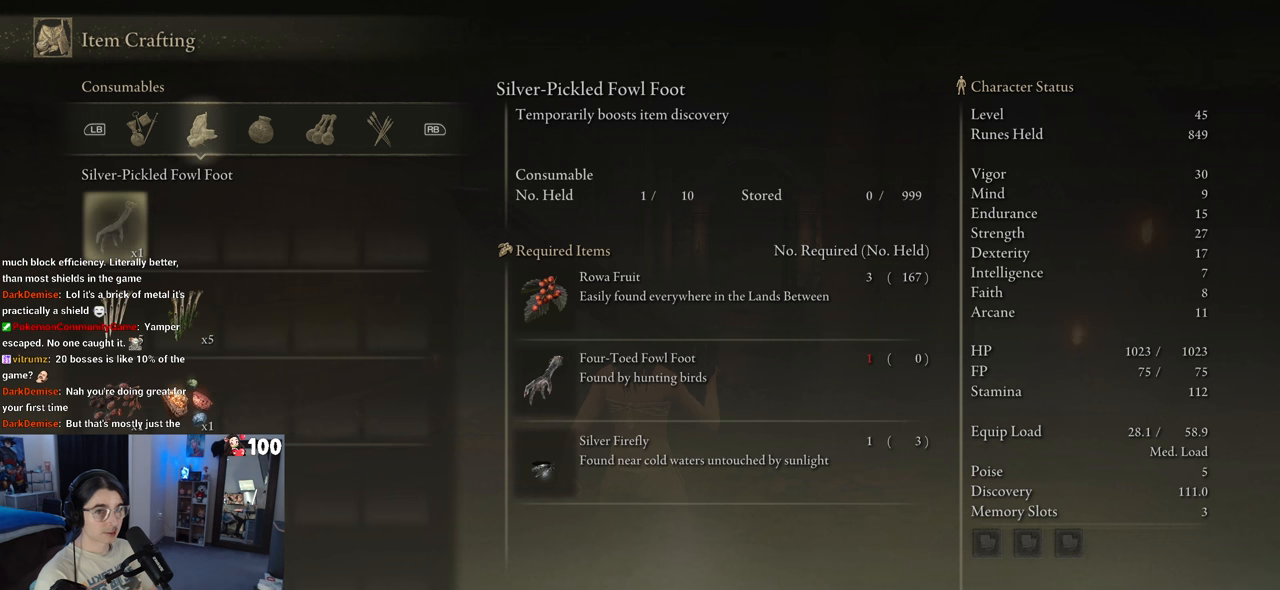
{"buttons": [], "left_stick": "center", "right_stick": "center", "events": []}
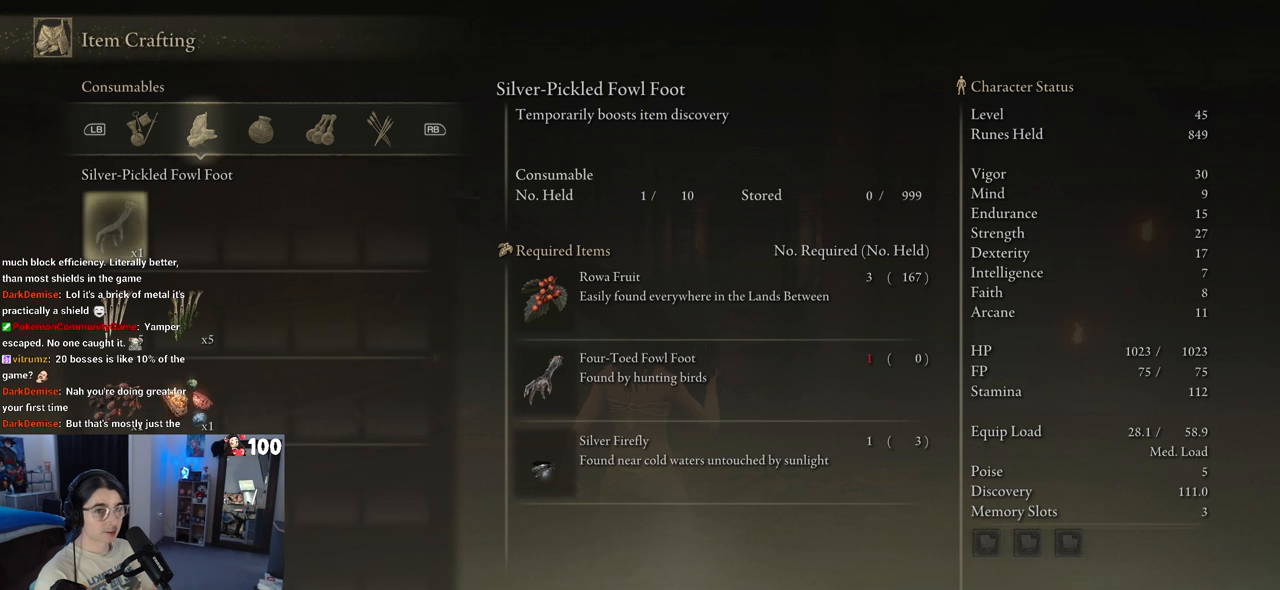
{"buttons": [], "left_stick": "center", "right_stick": "center", "events": [[33, "CIRCLE", "down"], [150, "CIRCLE", "up"]]}
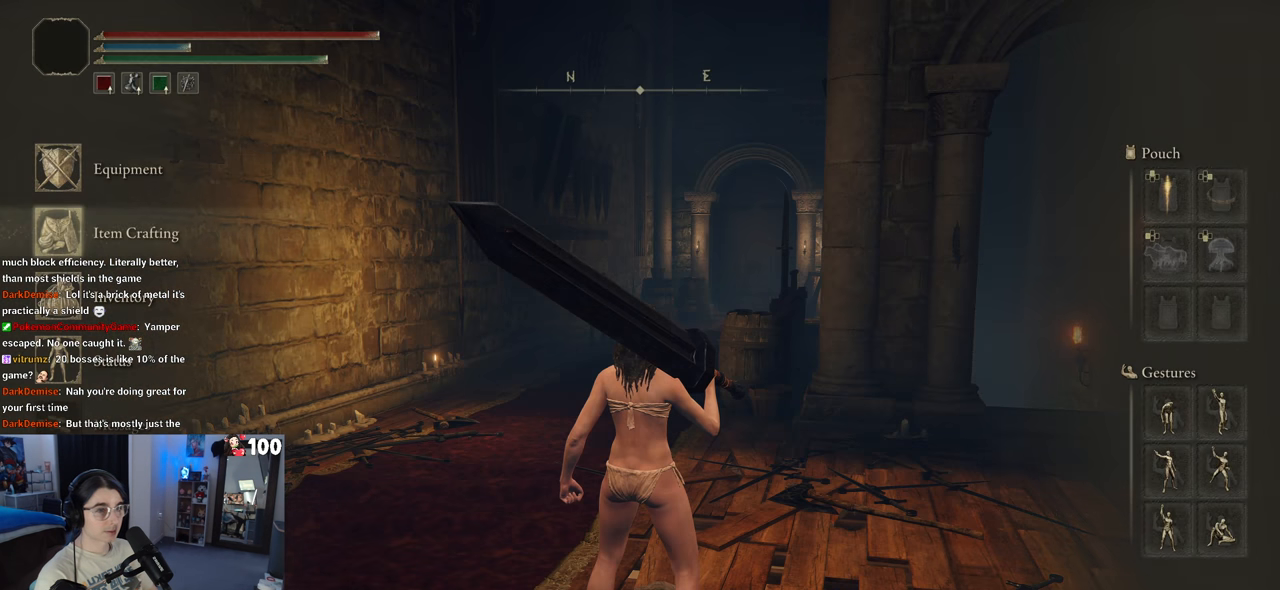
{"buttons": [], "left_stick": "center", "right_stick": "center", "events": []}
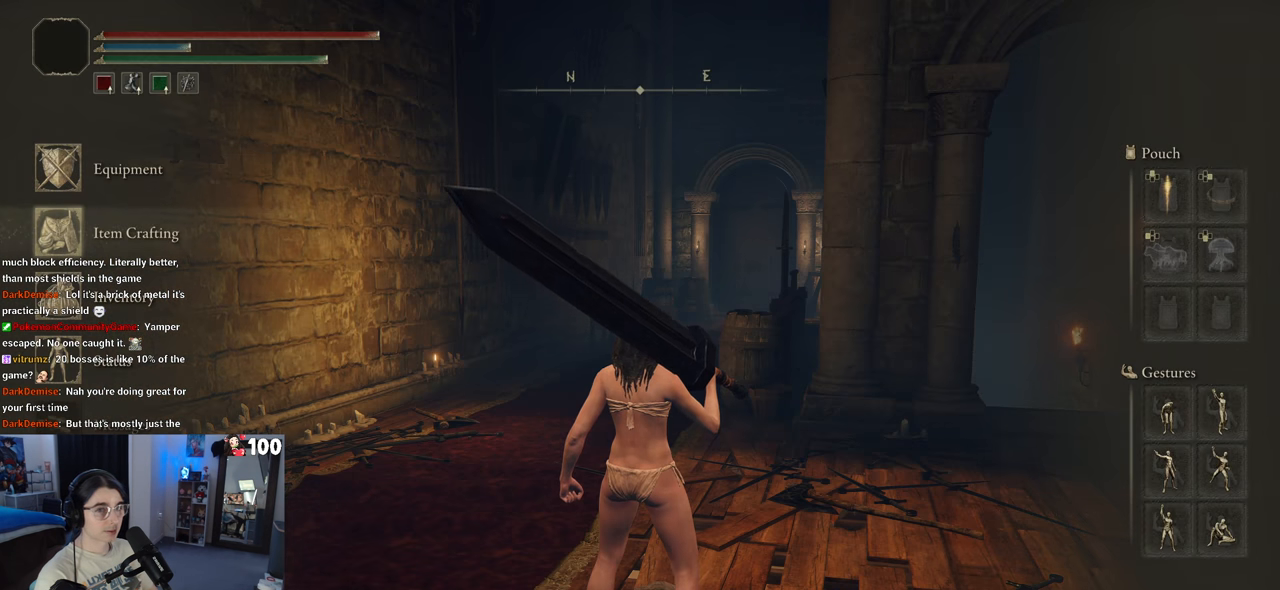
{"buttons": [], "left_stick": "center", "right_stick": "center", "events": [[150, "CROSS", "down"], [267, "CROSS", "up"]]}
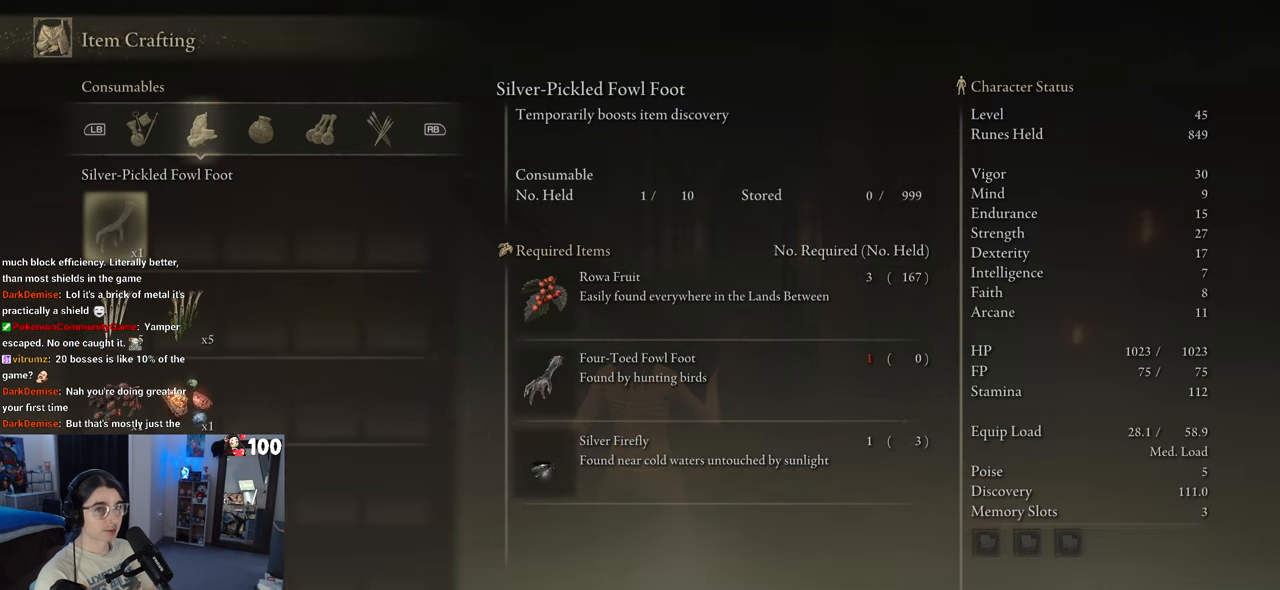
{"buttons": [], "left_stick": "center", "right_stick": "center", "events": [[217, "R1", "down"], [367, "R1", "up"]]}
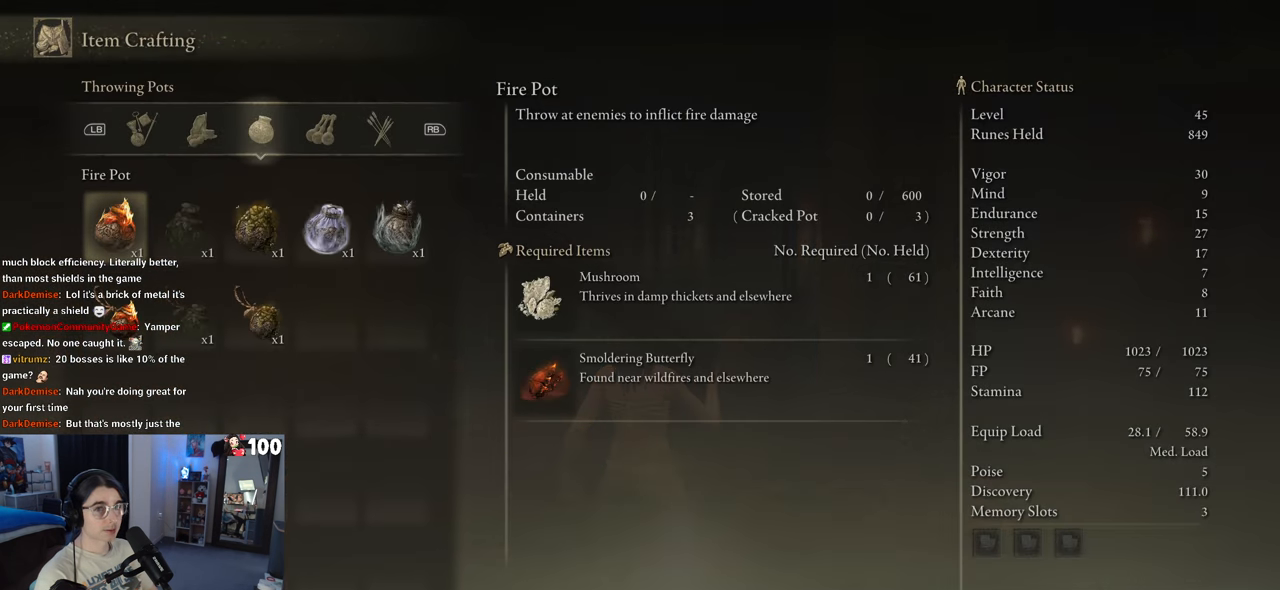
{"buttons": [], "left_stick": "center", "right_stick": "center", "events": [[50, "R1", "down"], [167, "R1", "up"], [317, "R1", "down"], [467, "R1", "up"]]}
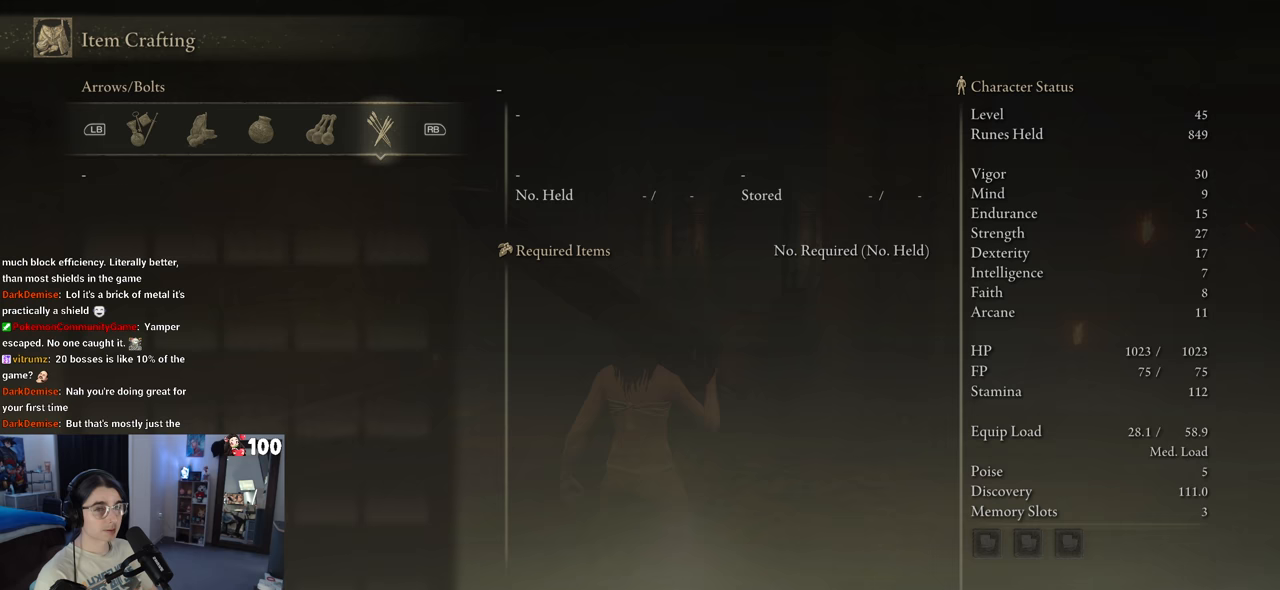
{"buttons": ["CIRCLE"], "left_stick": "center", "right_stick": "center", "events": [[50, "R1", "down"], [150, "R1", "up"], [200, "R1", "down"], [350, "R1", "up"], [450, "CIRCLE", "down"]]}
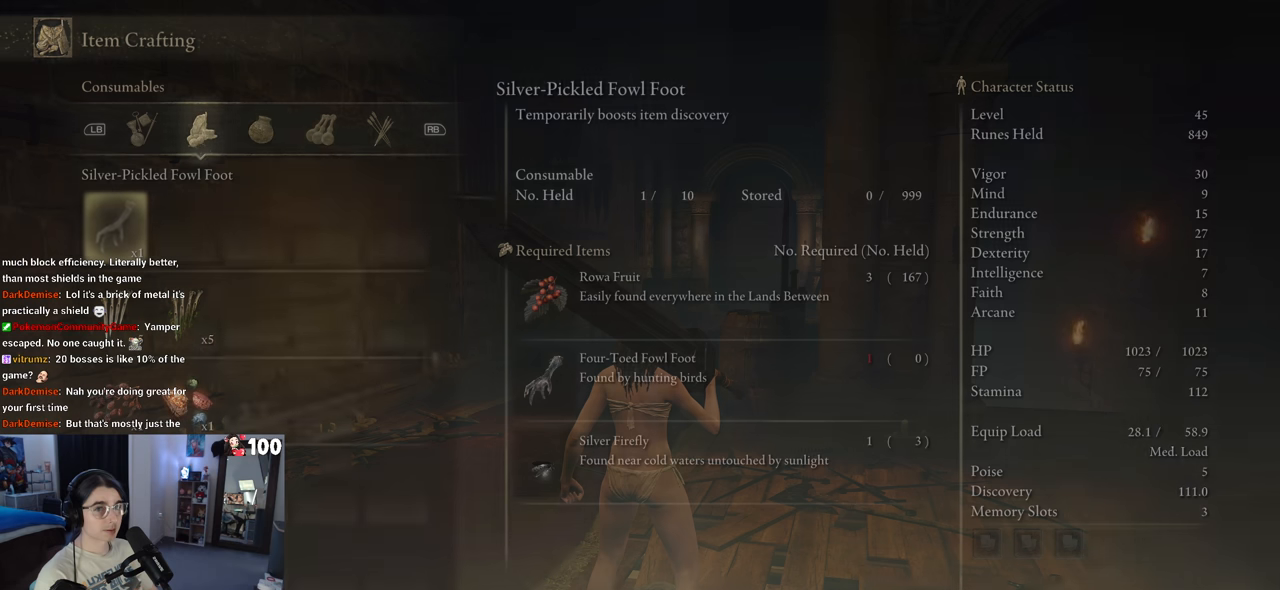
{"buttons": [], "left_stick": "center", "right_stick": "center", "events": [[33, "CIRCLE", "up"], [333, "DPAD_UP", "down"], [433, "DPAD_UP", "up"]]}
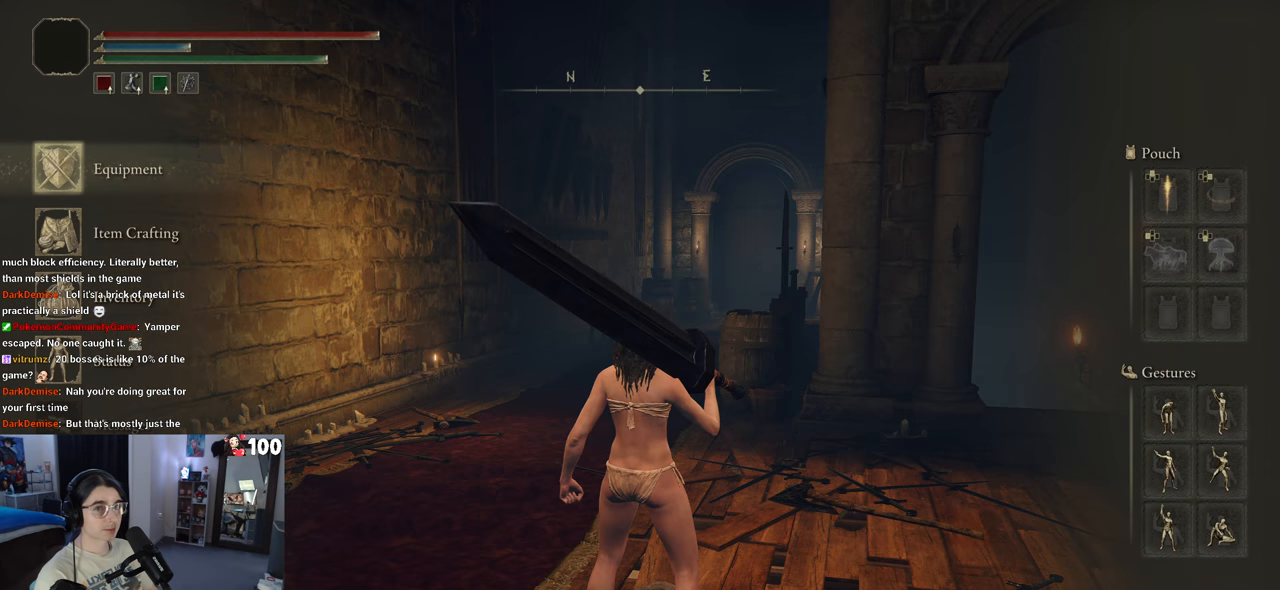
{"buttons": [], "left_stick": "center", "right_stick": "center", "events": [[400, "DPAD_DOWN", "down"], [467, "DPAD_DOWN", "up"]]}
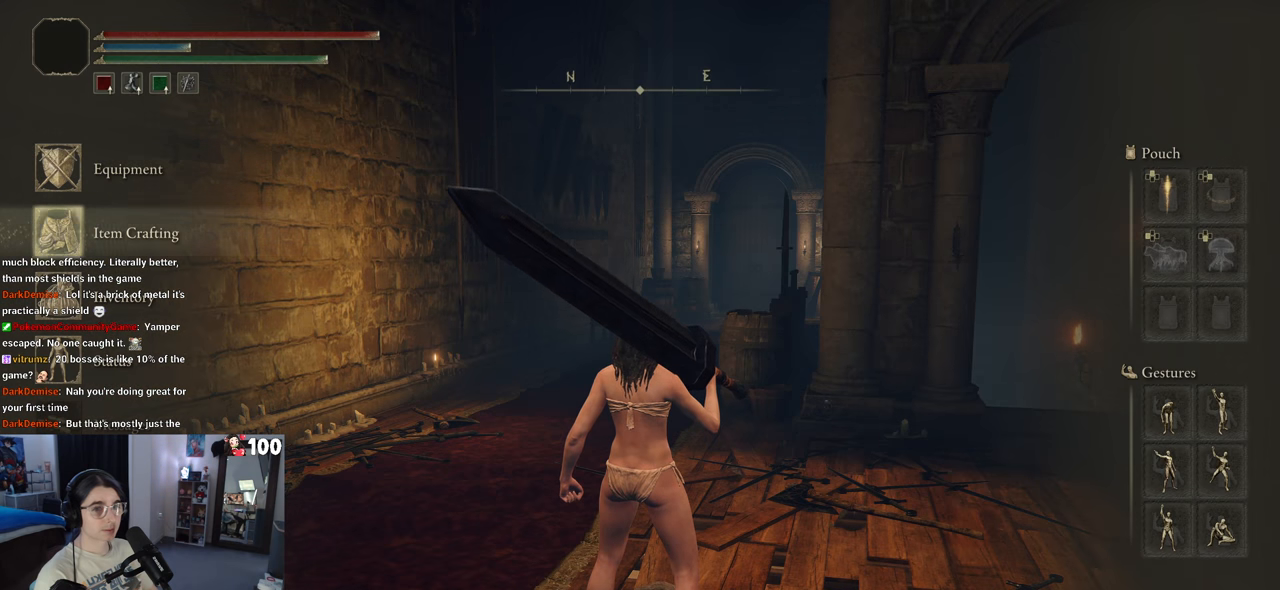
{"buttons": [], "left_stick": "center", "right_stick": "center", "events": [[50, "DPAD_DOWN", "down"], [150, "DPAD_DOWN", "up"], [300, "CROSS", "down"], [417, "CROSS", "up"]]}
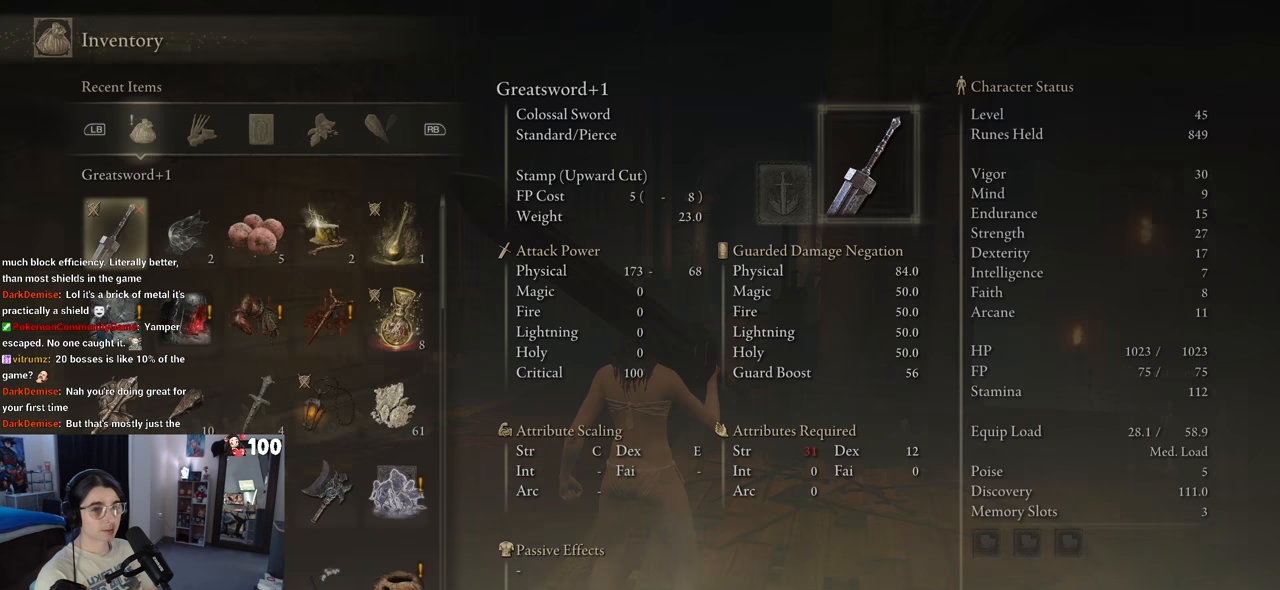
{"buttons": [], "left_stick": "center", "right_stick": "center", "events": []}
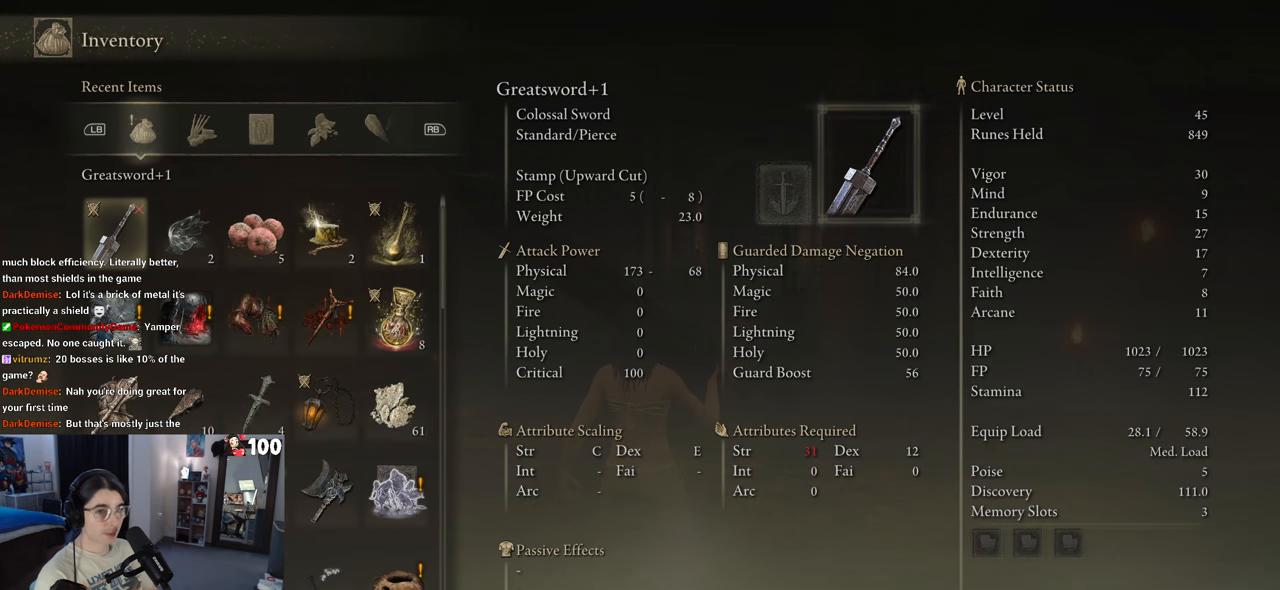
{"buttons": ["DPAD_DOWN"], "left_stick": "center", "right_stick": "center", "events": [[433, "DPAD_DOWN", "down"]]}
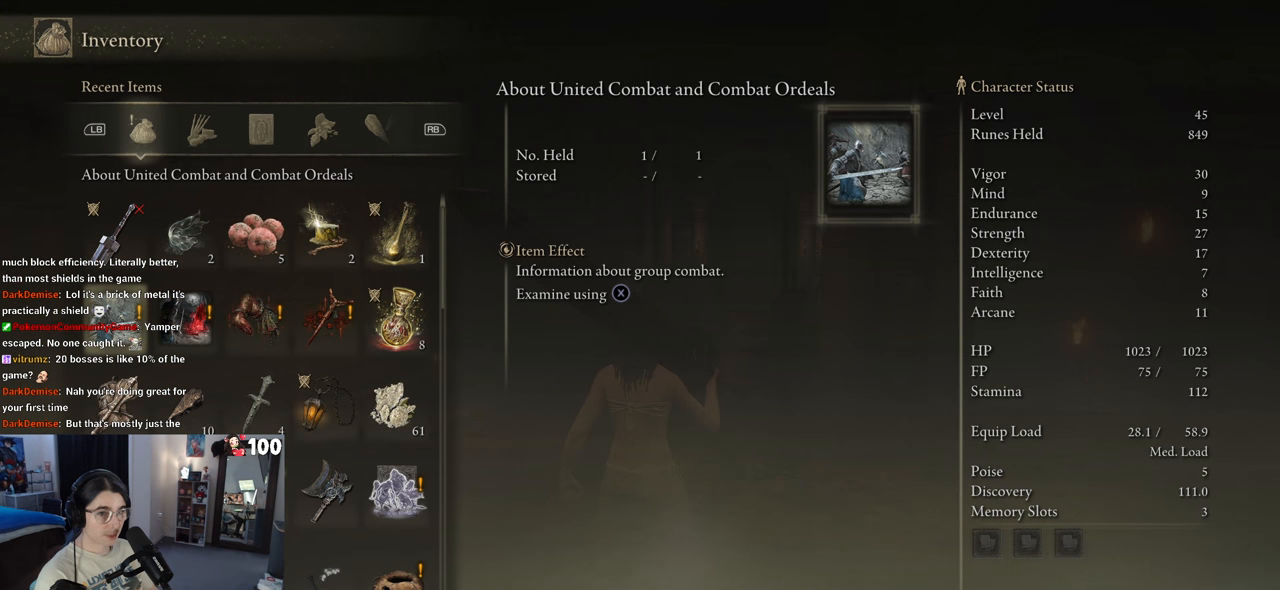
{"buttons": [], "left_stick": "center", "right_stick": "center", "events": [[50, "DPAD_DOWN", "up"], [150, "DPAD_RIGHT", "down"], [500, "DPAD_RIGHT", "up"]]}
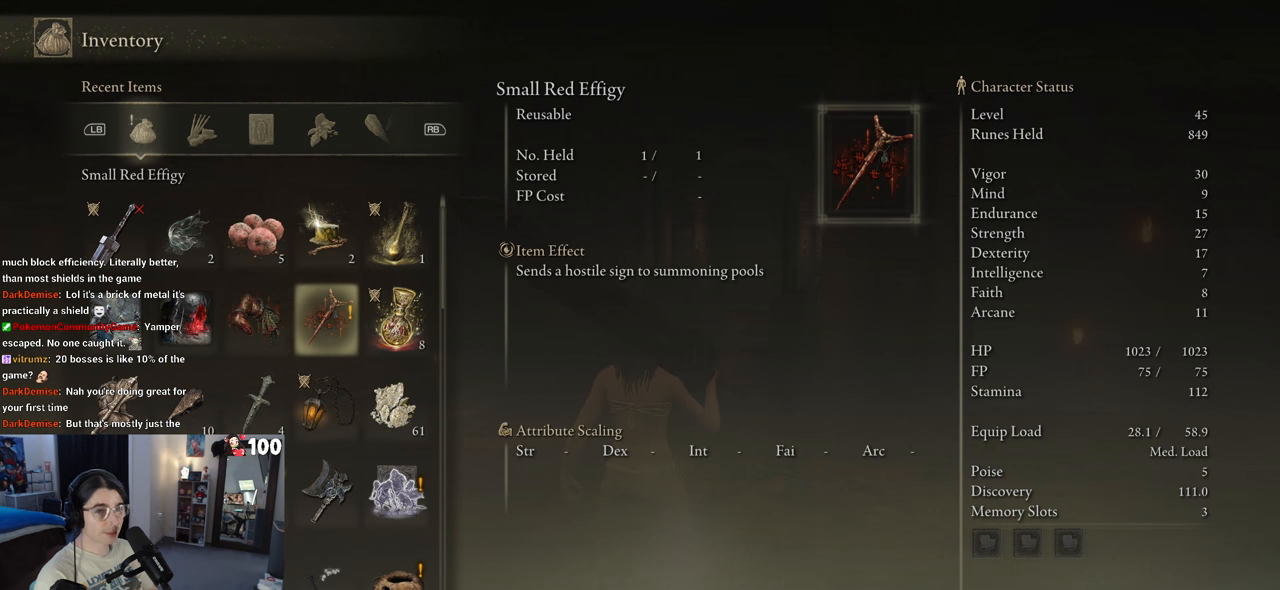
{"buttons": [], "left_stick": "center", "right_stick": "center", "events": [[333, "DPAD_LEFT", "down"], [450, "DPAD_LEFT", "up"]]}
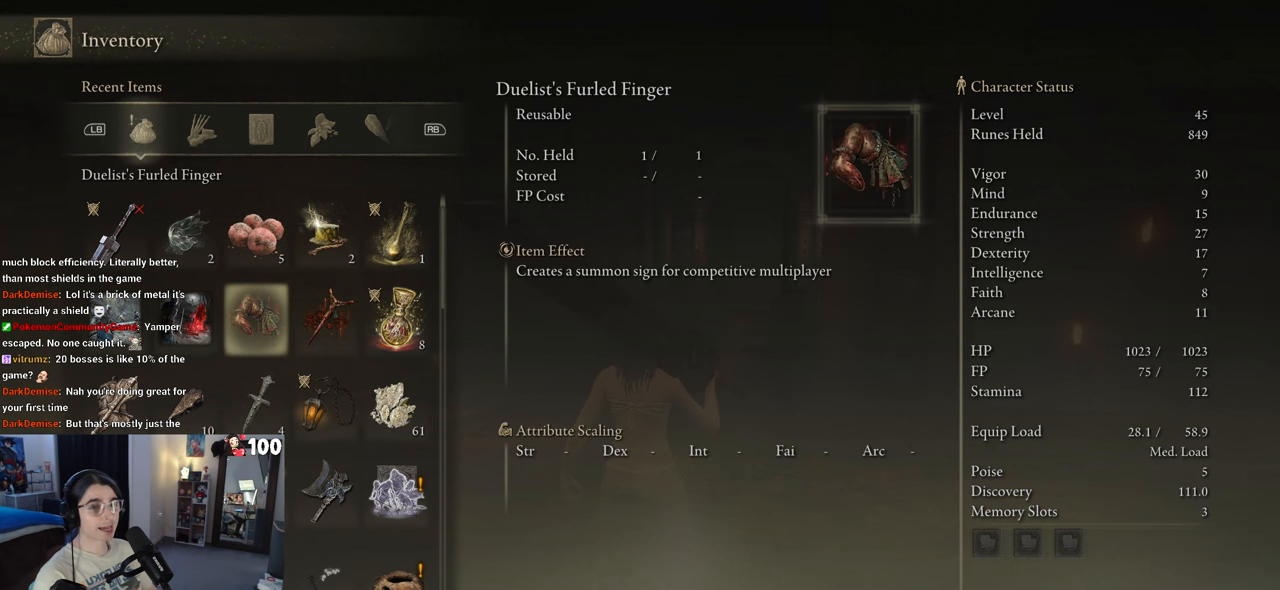
{"buttons": ["DPAD_LEFT"], "left_stick": "center", "right_stick": "center", "events": [[50, "DPAD_DOWN", "down"], [133, "DPAD_DOWN", "up"], [467, "DPAD_LEFT", "down"]]}
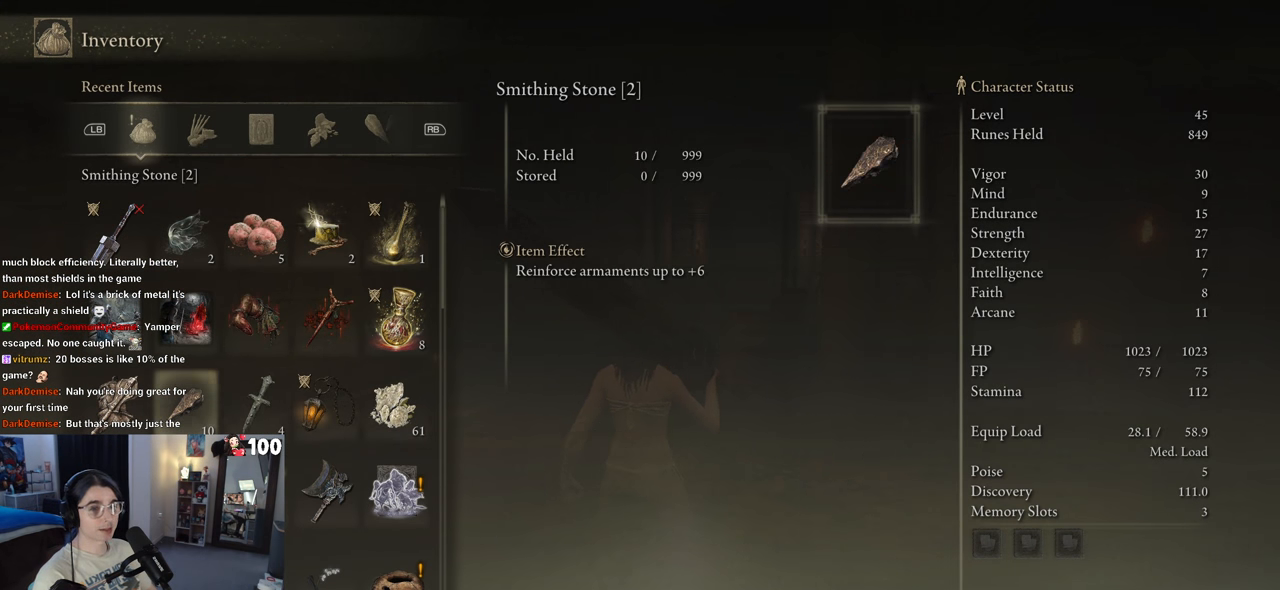
{"buttons": [], "left_stick": "center", "right_stick": "center", "events": [[117, "DPAD_LEFT", "up"], [183, "DPAD_LEFT", "down"], [333, "DPAD_LEFT", "up"]]}
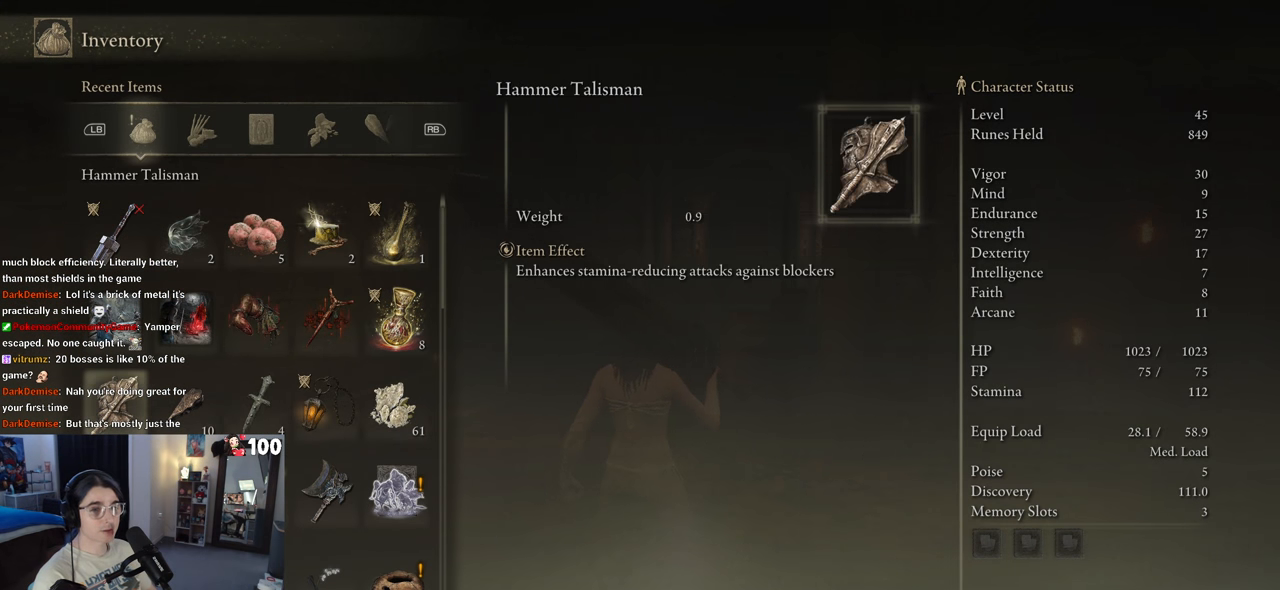
{"buttons": [], "left_stick": "center", "right_stick": "center", "events": [[33, "DPAD_DOWN", "down"], [183, "DPAD_DOWN", "up"]]}
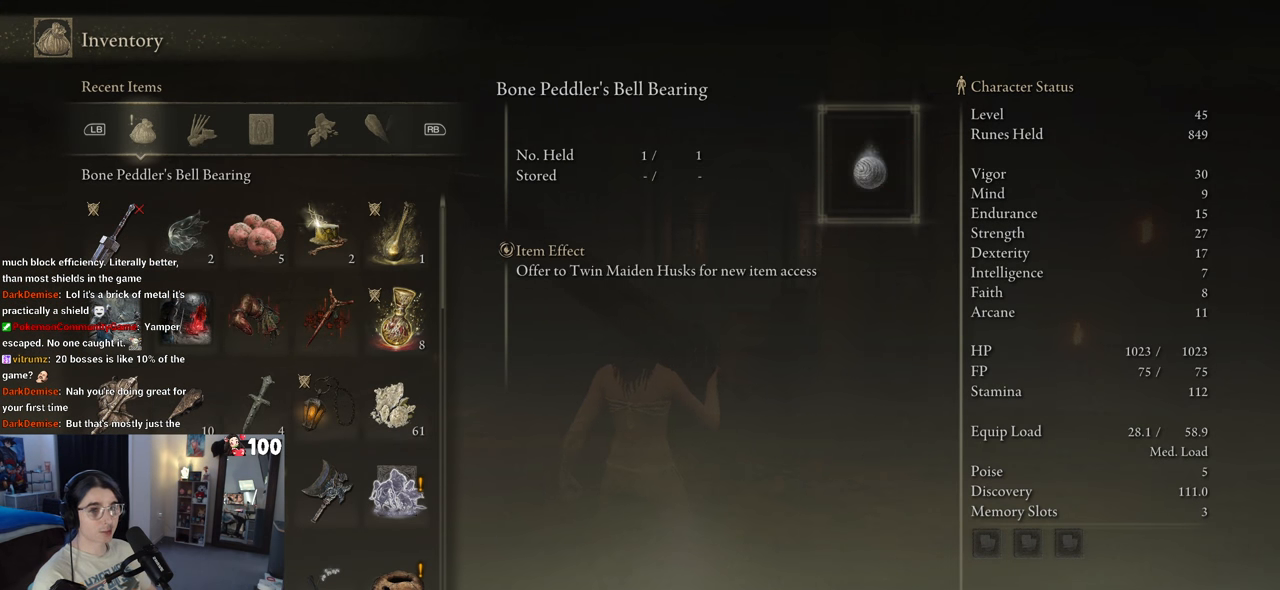
{"buttons": [], "left_stick": "center", "right_stick": "center", "events": []}
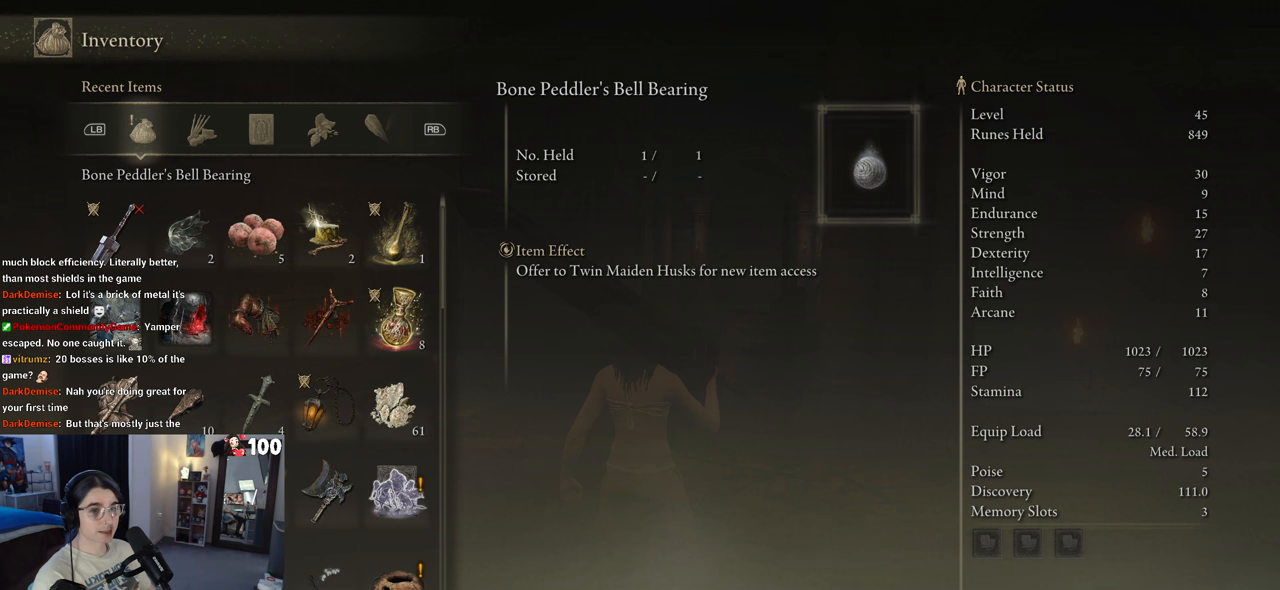
{"buttons": [], "left_stick": "center", "right_stick": "center", "events": []}